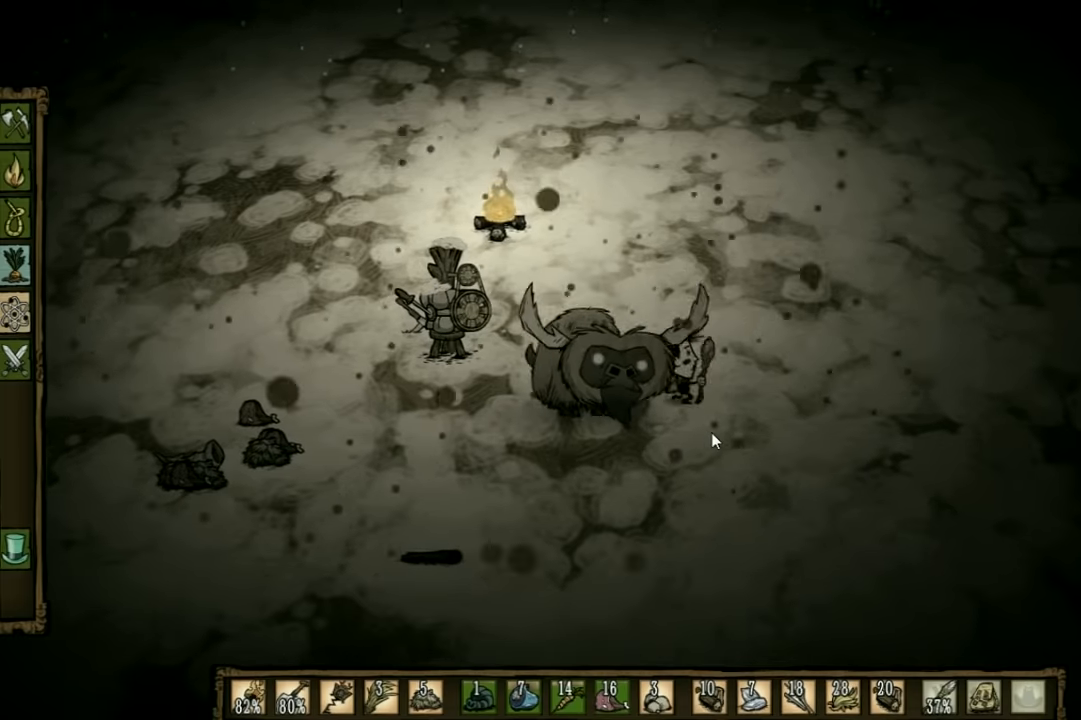
Gameplay with keyboard; each line is a JSON object with the keys held at the frame after it. "events" lists presses ("down") and releases ("up") of "1", "2", "3", "4", "5", "a", "c", "ctrl", "d", "e", "f", "q", "r", "s", "shift", "space", "tab", "v", "w", "x" and "z" between this image and that frame as [ms after this image, input, new state], when the widget could be followed in between. No other keys are recorded. Mouse input is not recorded. Not read: other_keys.
{"keys": ["space"], "events": [[433, "space", "down"], [466, "d", "up"]]}
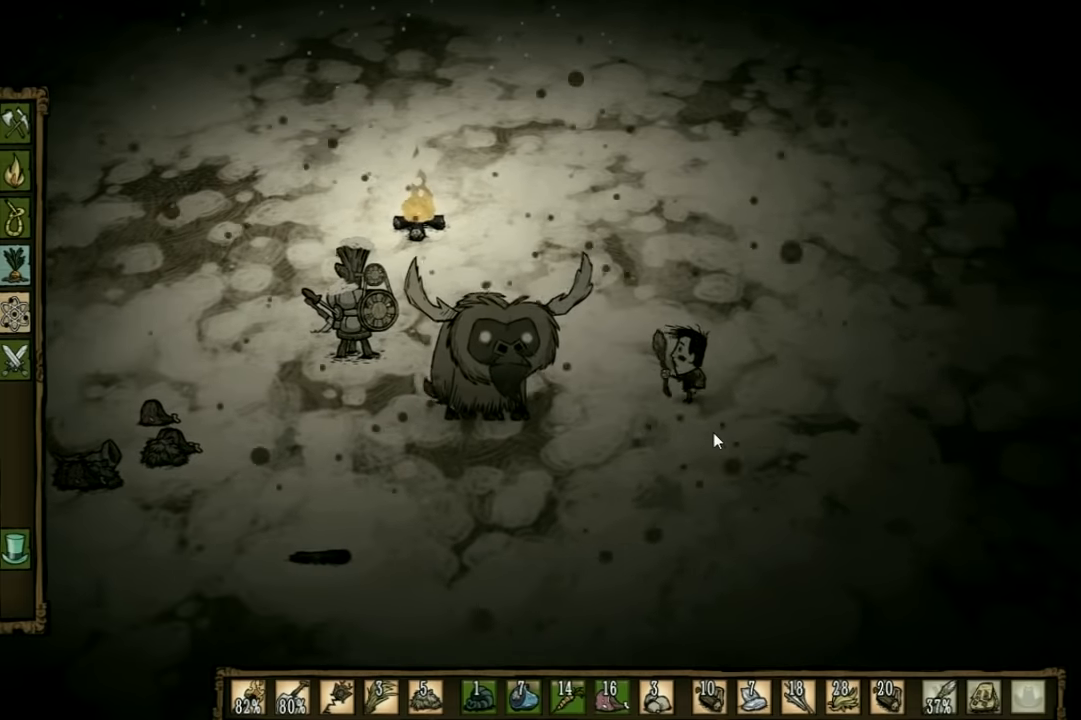
{"keys": ["space"], "events": []}
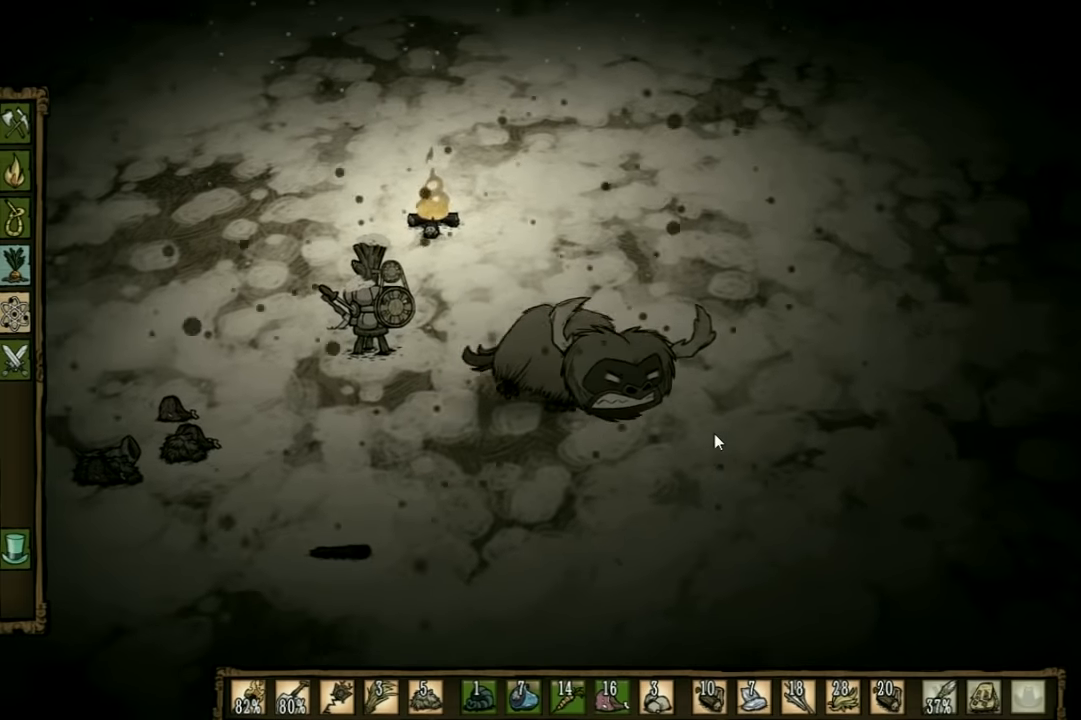
{"keys": ["space"], "events": []}
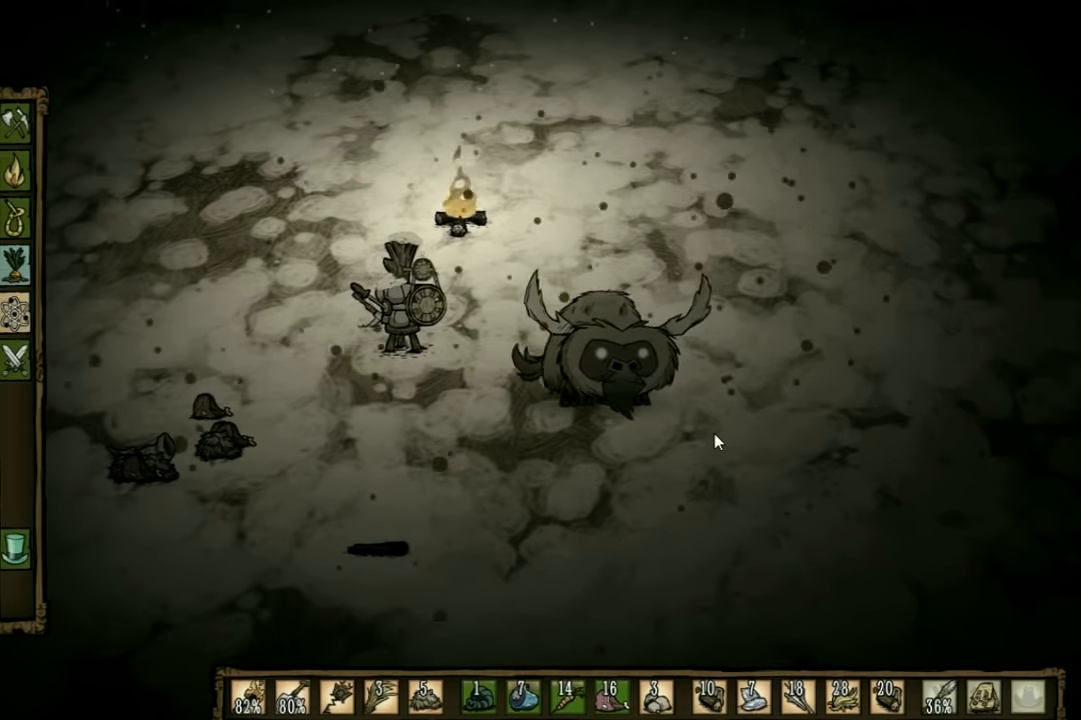
{"keys": ["space"], "events": []}
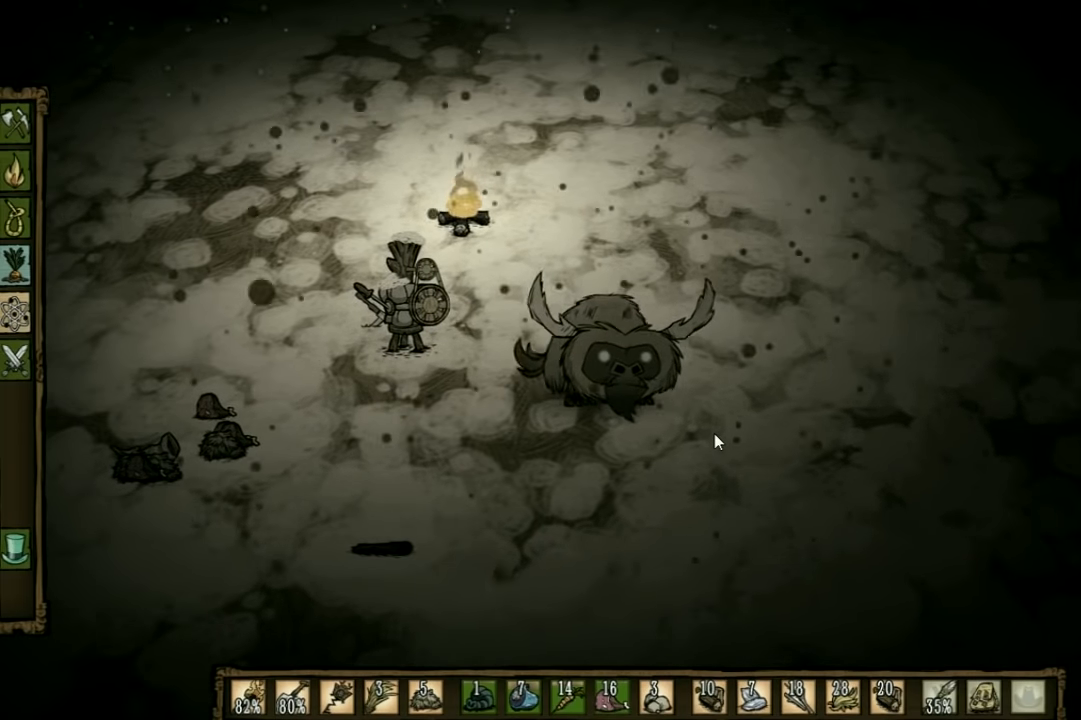
{"keys": ["space"], "events": []}
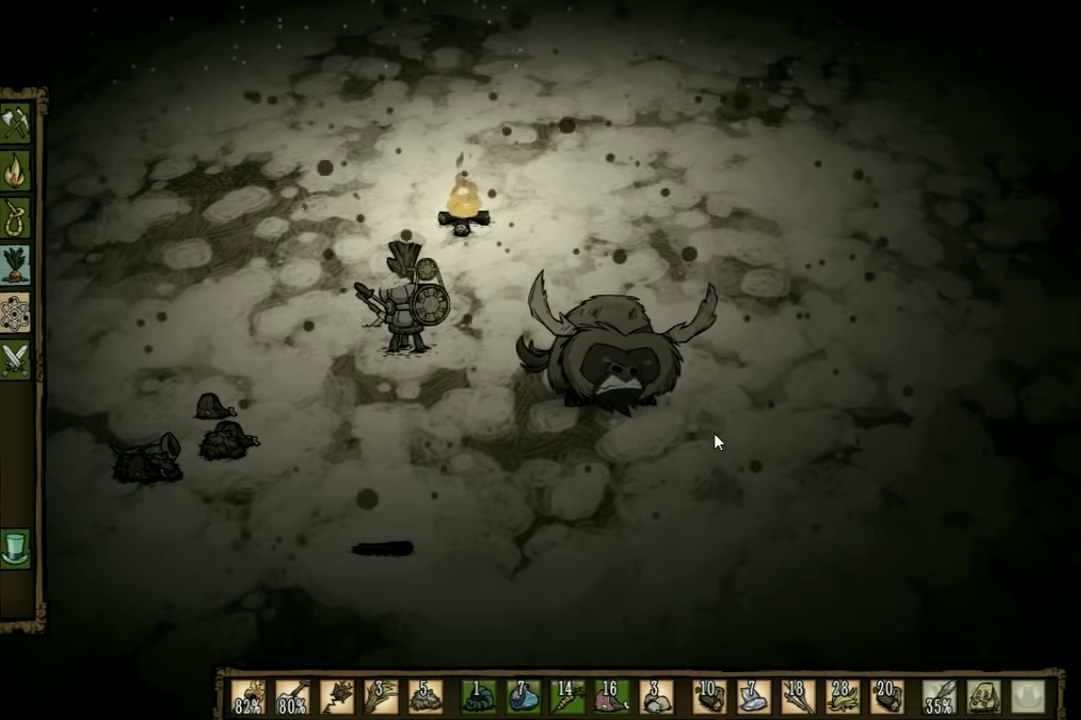
{"keys": ["space"], "events": []}
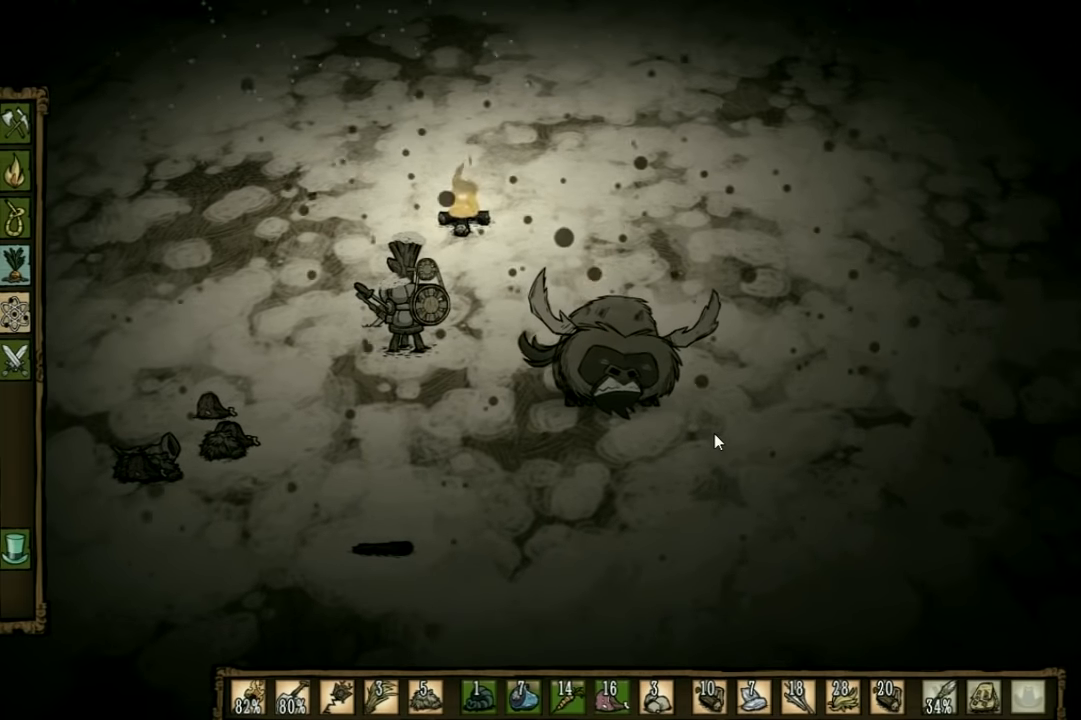
{"keys": ["d", "space"], "events": [[500, "d", "down"]]}
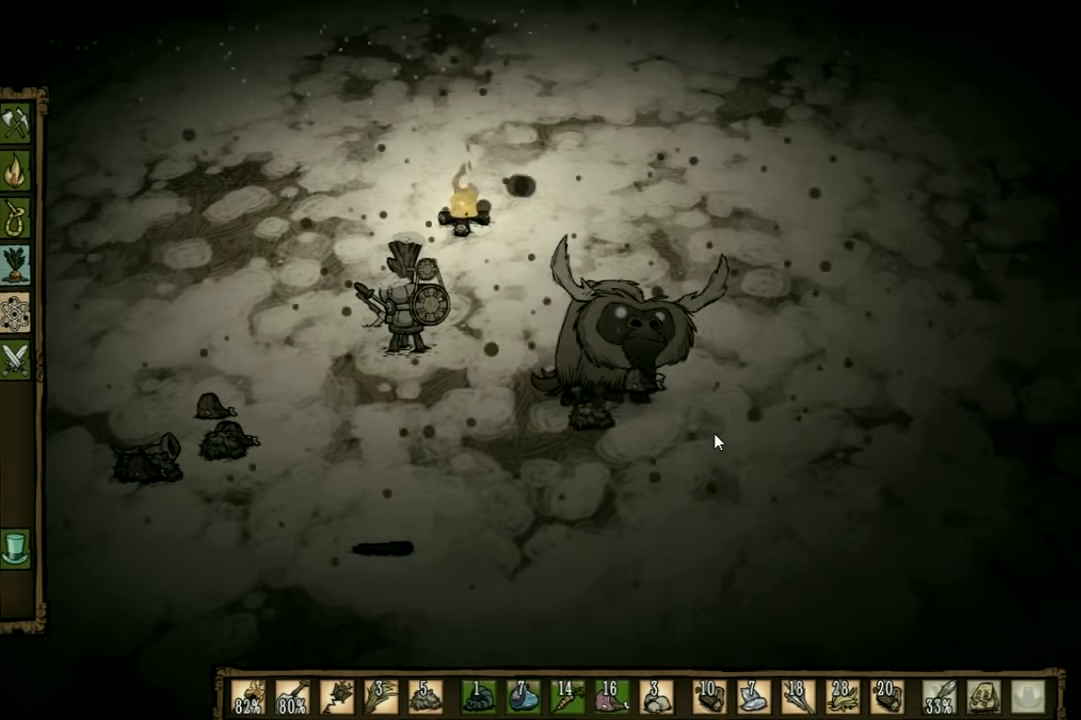
{"keys": [], "events": [[33, "space", "up"], [366, "d", "up"]]}
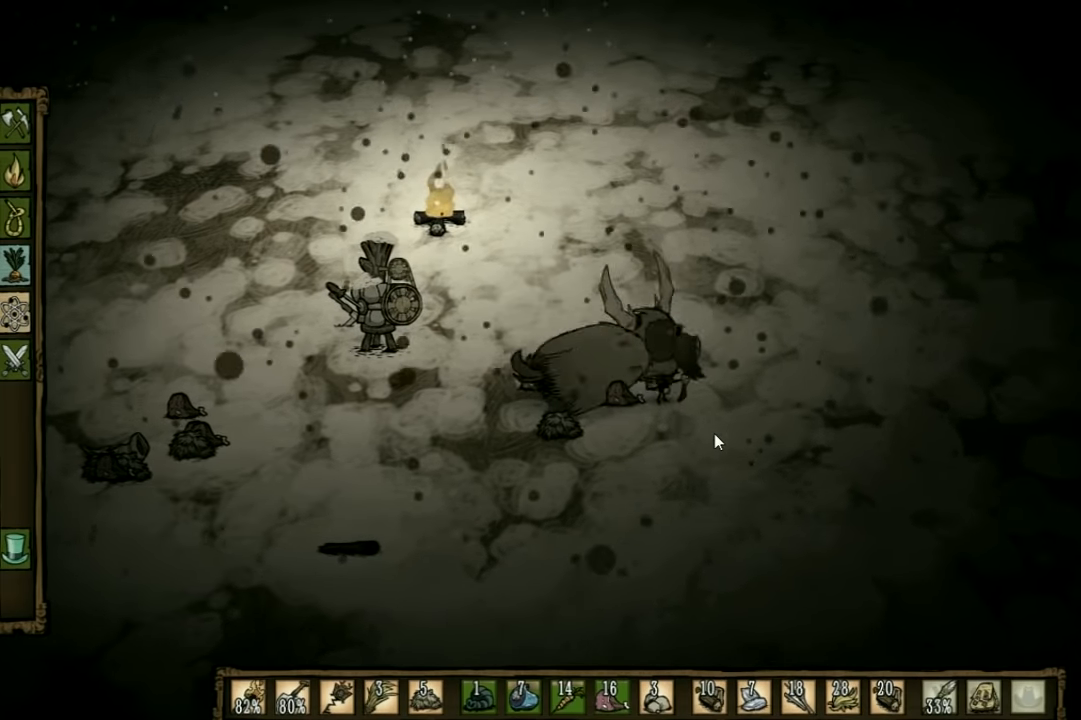
{"keys": ["f"], "events": [[66, "f", "down"]]}
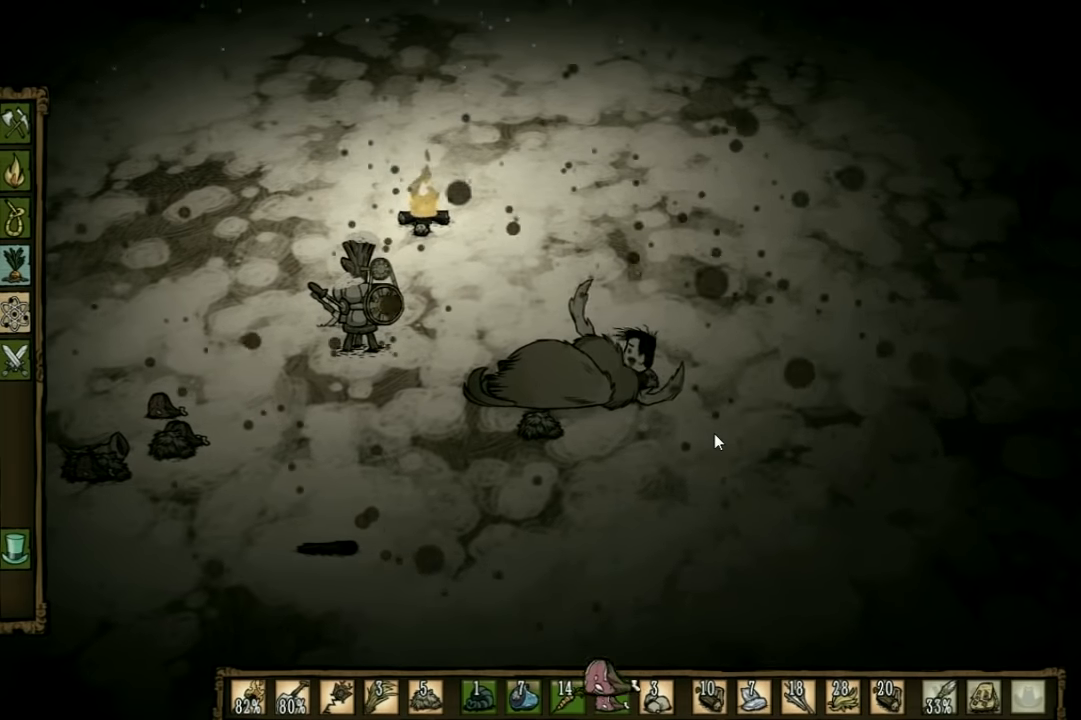
{"keys": ["f"], "events": []}
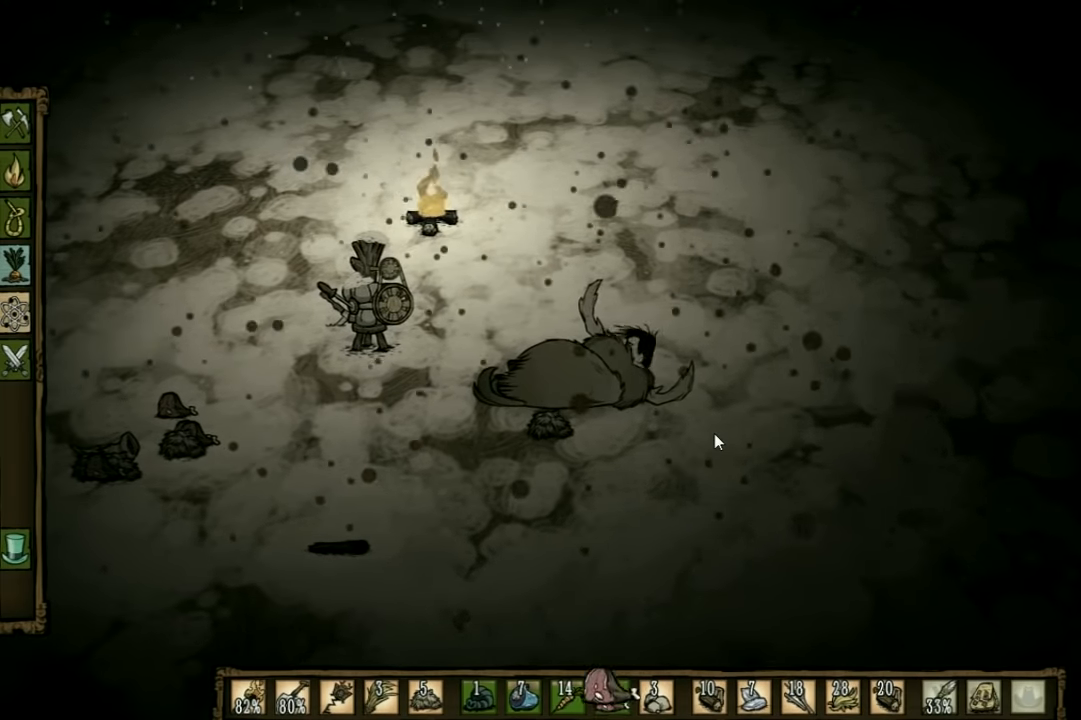
{"keys": ["f"], "events": []}
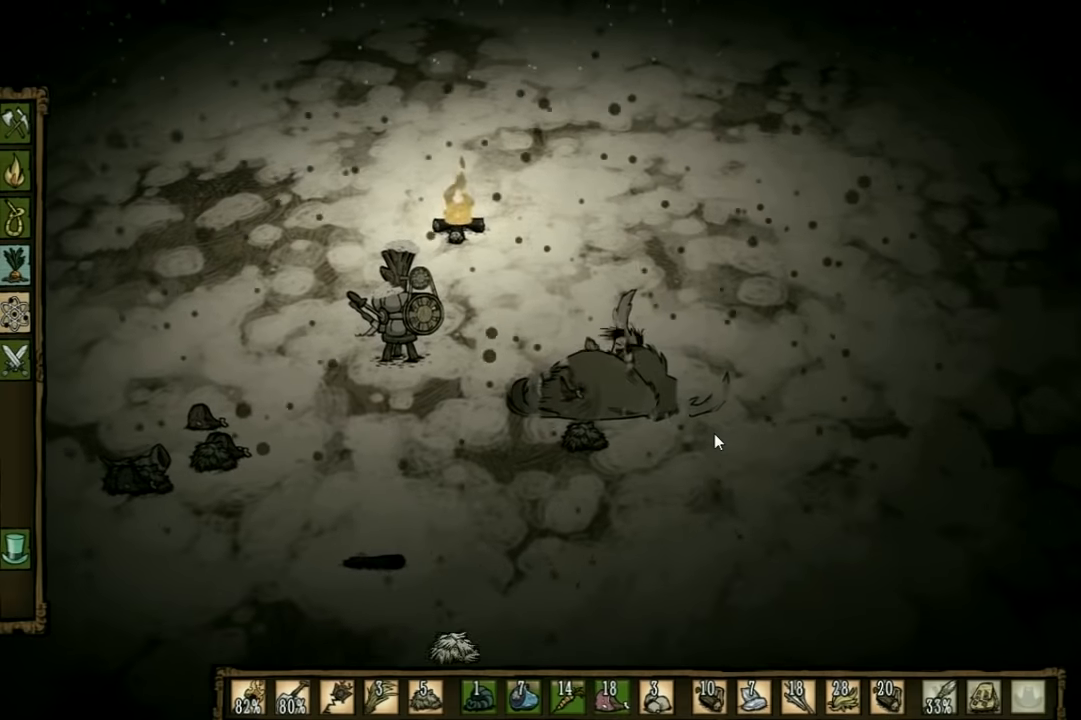
{"keys": ["f"], "events": []}
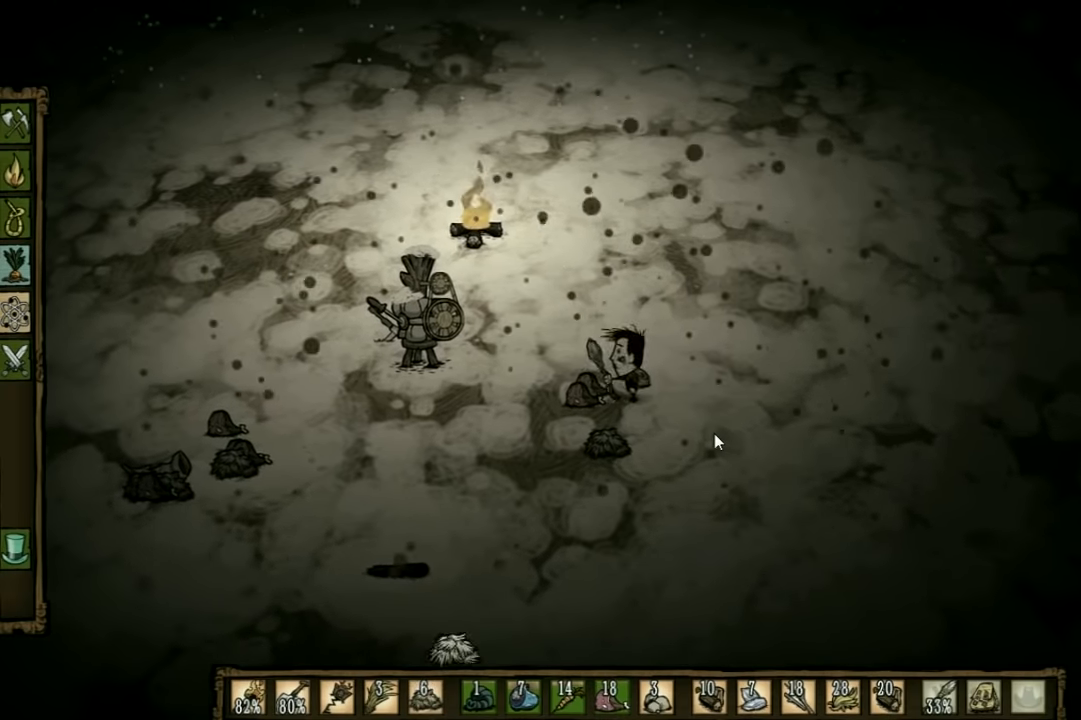
{"keys": ["f"], "events": []}
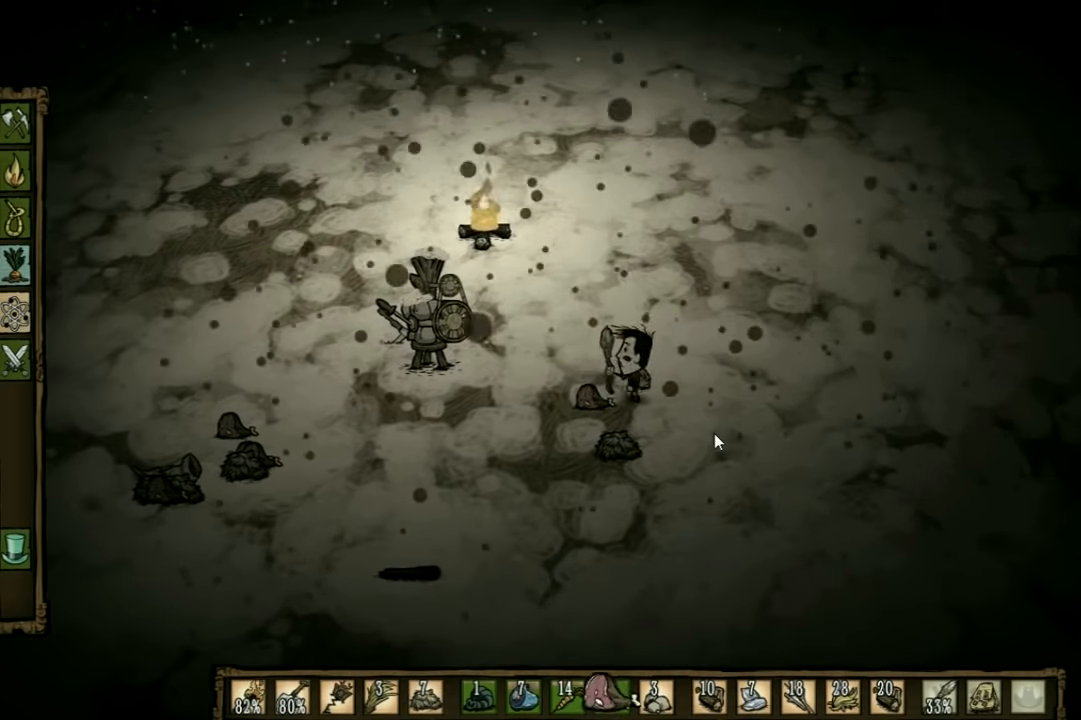
{"keys": ["f"], "events": []}
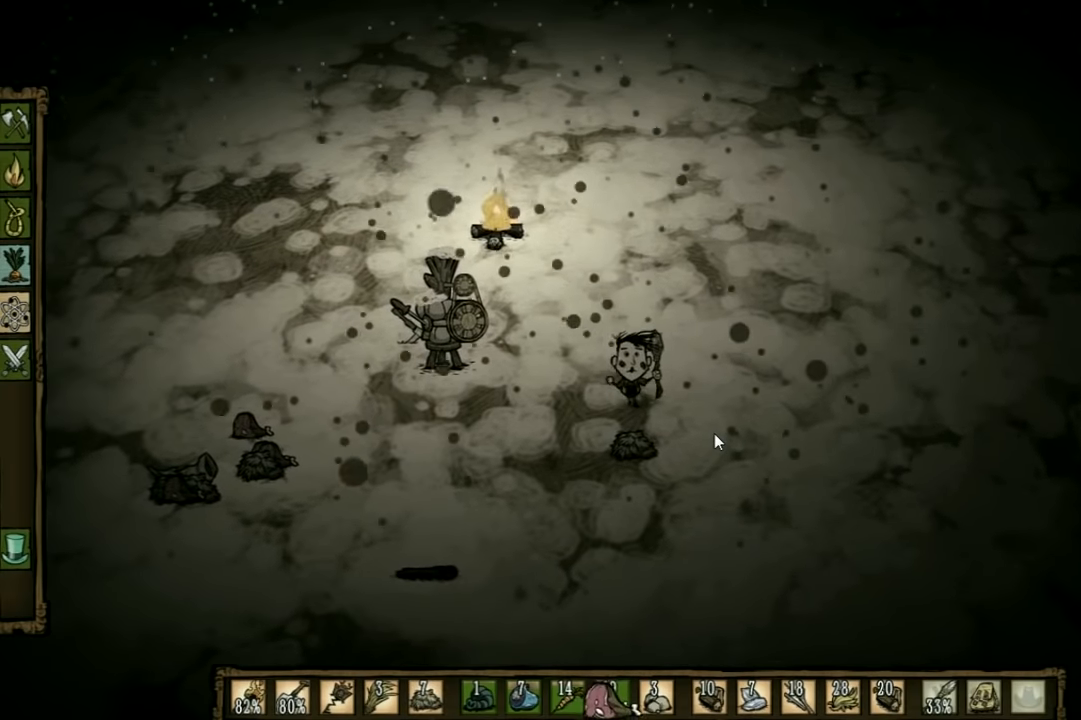
{"keys": ["f"], "events": []}
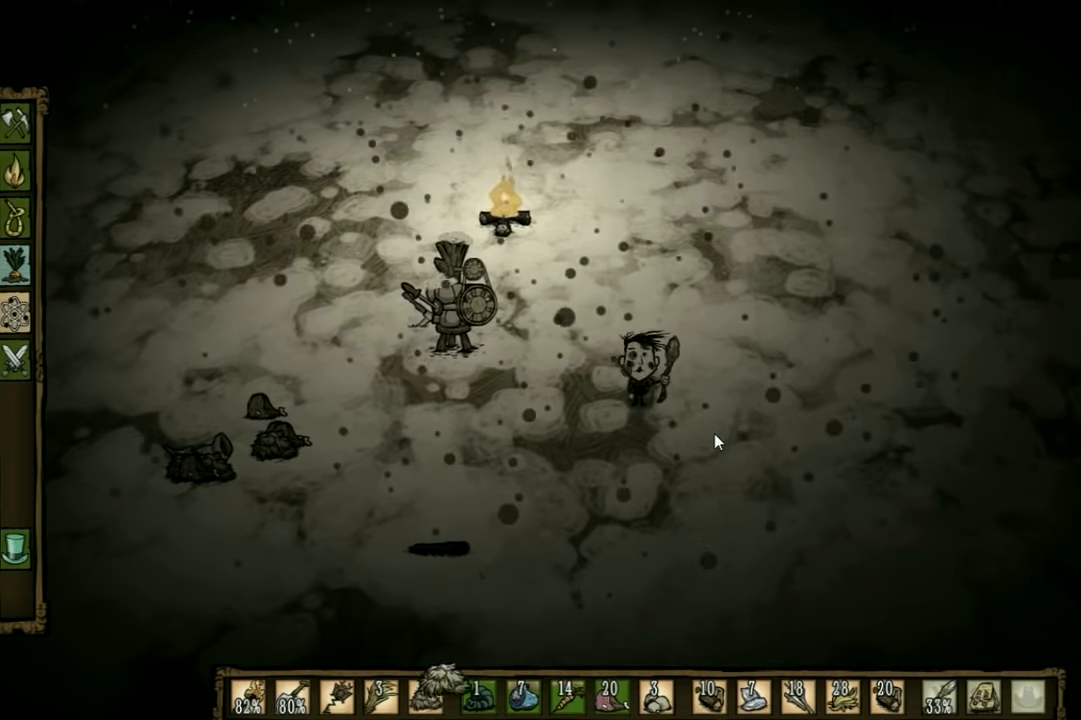
{"keys": ["a"], "events": [[166, "a", "down"], [200, "f", "up"]]}
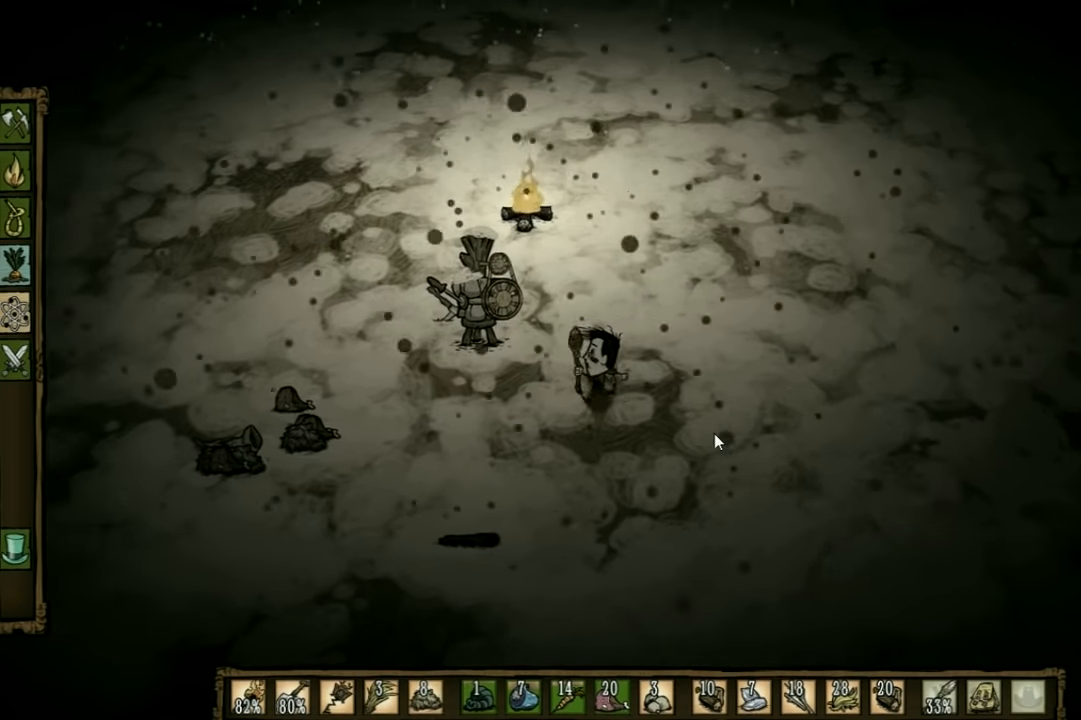
{"keys": ["a"], "events": []}
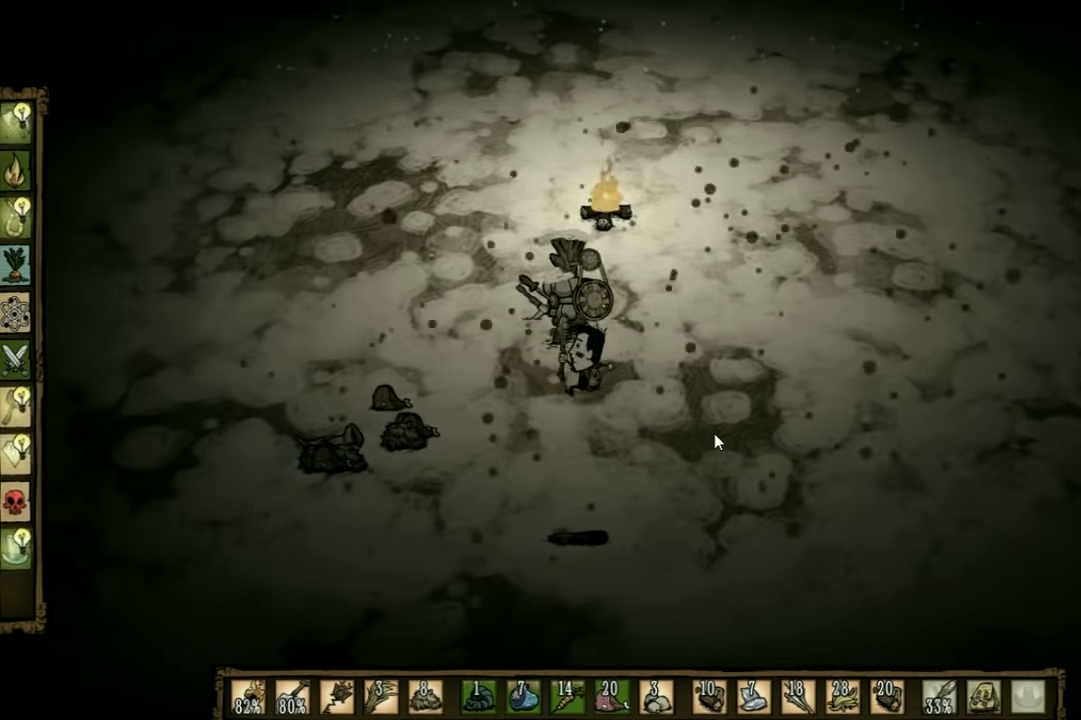
{"keys": ["a", "s"], "events": [[500, "s", "down"]]}
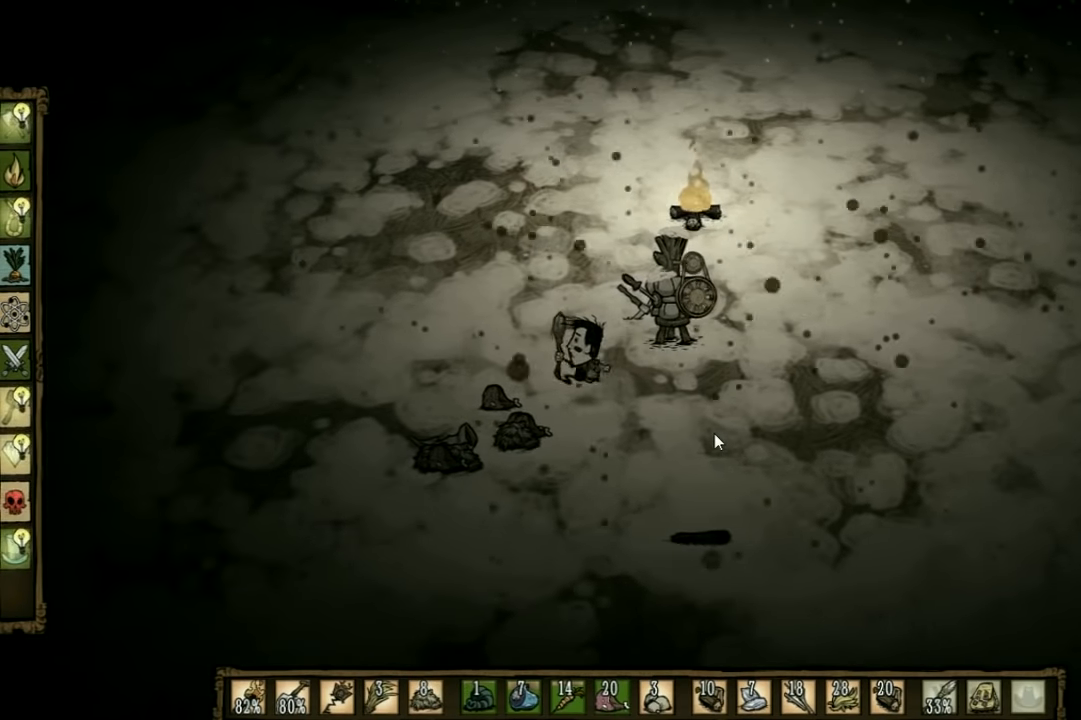
{"keys": ["f"], "events": [[133, "s", "up"], [233, "a", "up"], [233, "f", "down"]]}
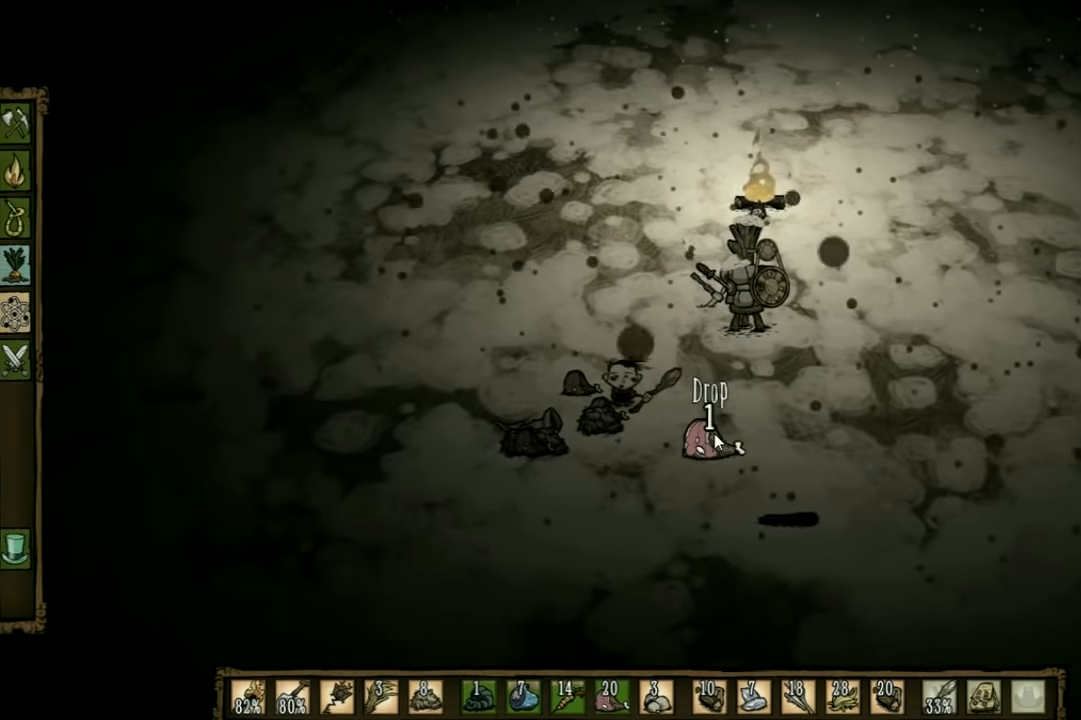
{"keys": [], "events": [[500, "f", "up"]]}
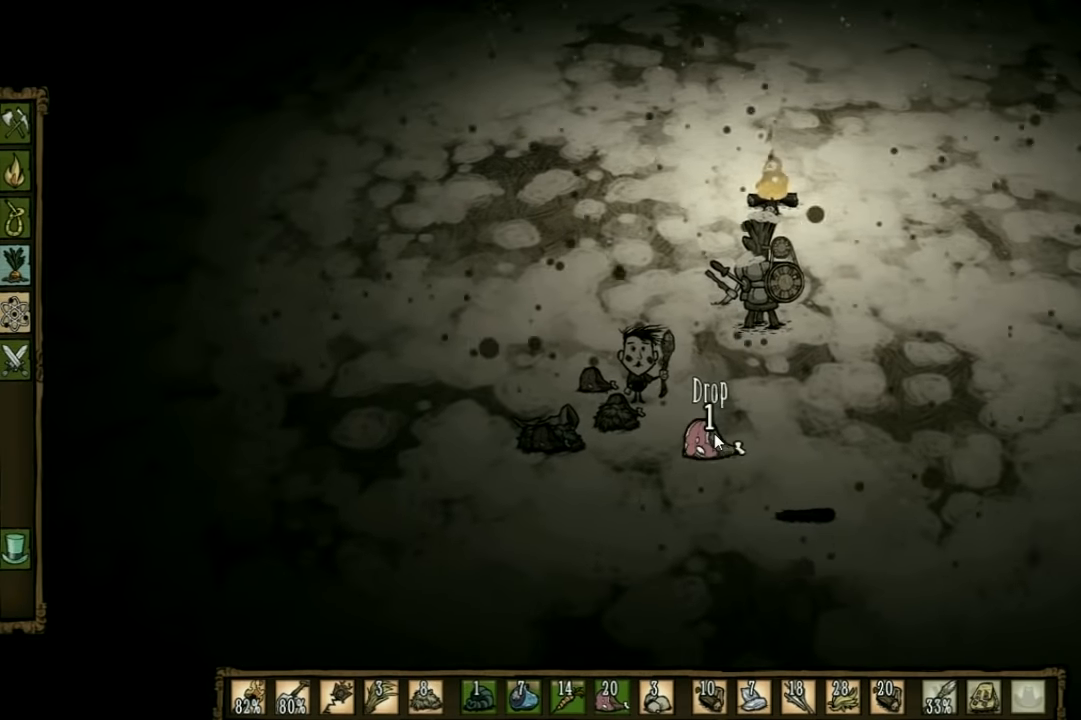
{"keys": [], "events": []}
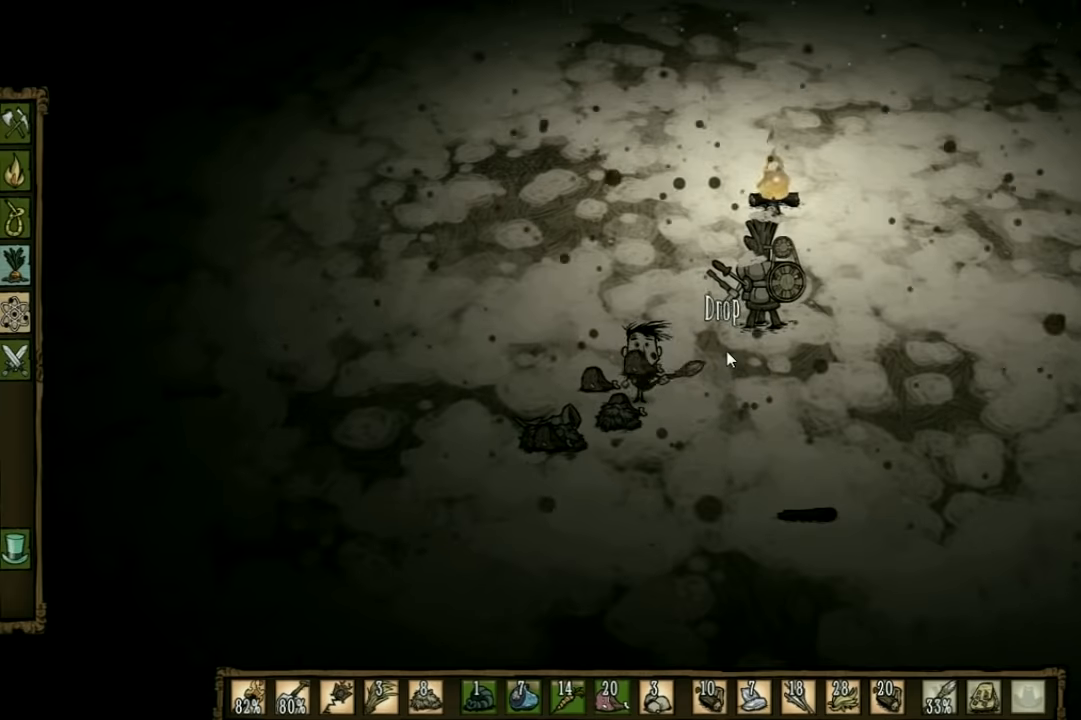
{"keys": ["s"], "events": [[167, "s", "down"], [234, "a", "down"], [500, "a", "up"]]}
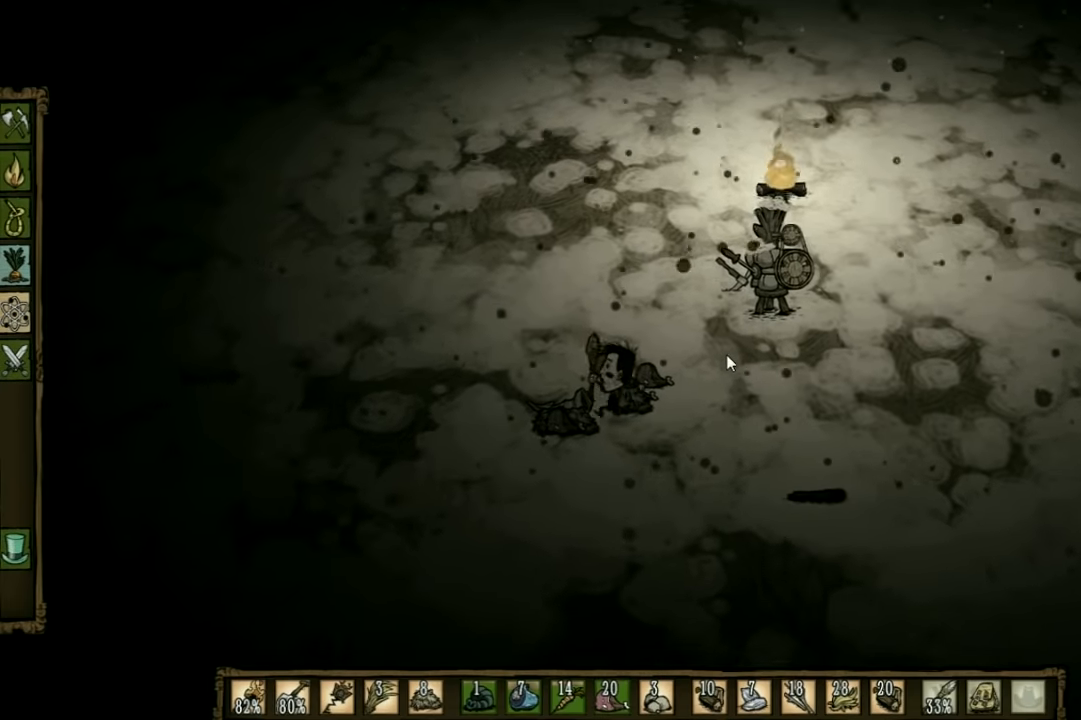
{"keys": [], "events": [[34, "s", "up"], [67, "f", "down"], [300, "f", "up"]]}
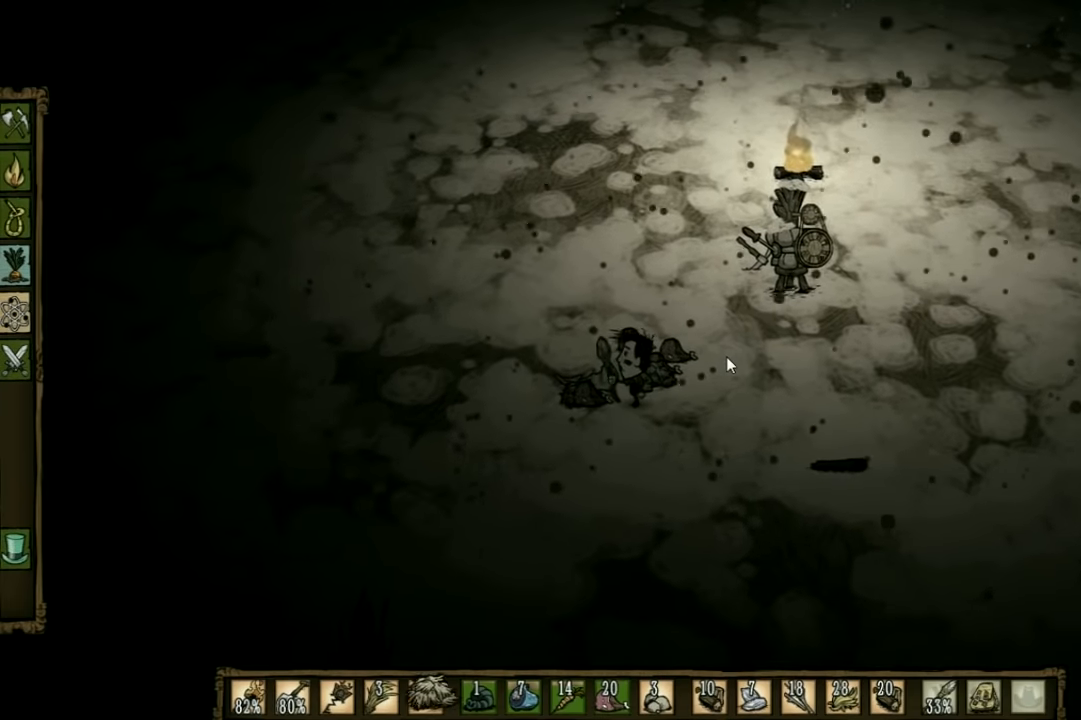
{"keys": [], "events": [[167, "f", "down"], [400, "f", "up"]]}
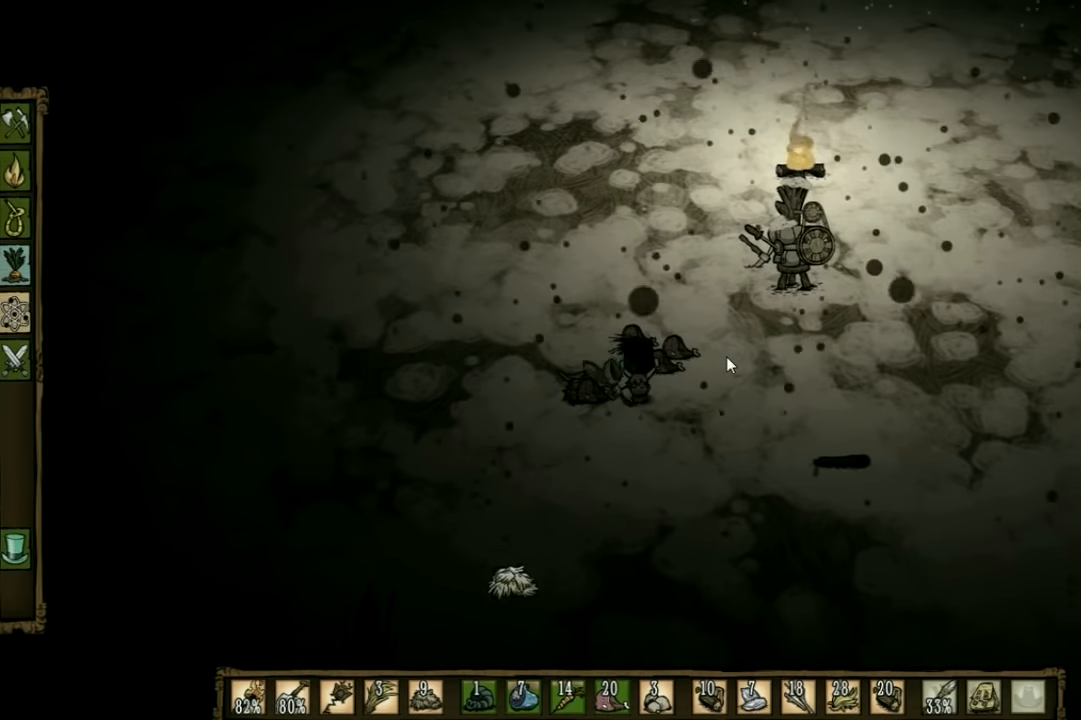
{"keys": [], "events": [[167, "a", "down"], [267, "w", "down"], [467, "w", "up"], [500, "a", "up"]]}
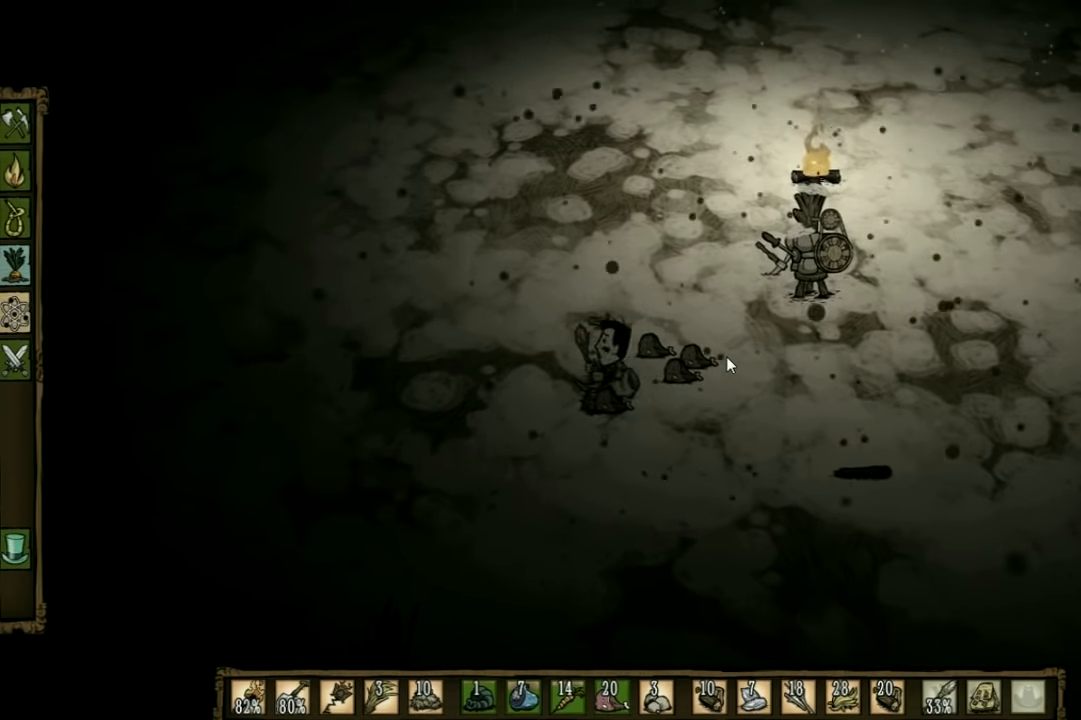
{"keys": ["d"], "events": [[34, "f", "down"], [234, "f", "up"], [400, "d", "down"]]}
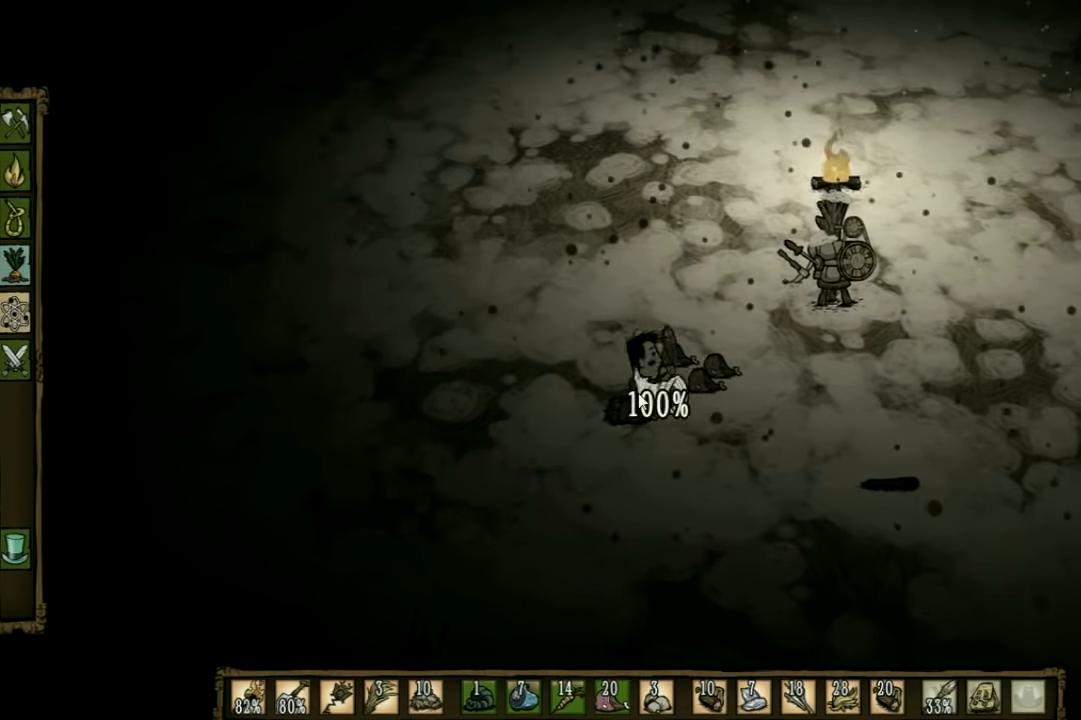
{"keys": ["d", "w"], "events": [[100, "w", "down"]]}
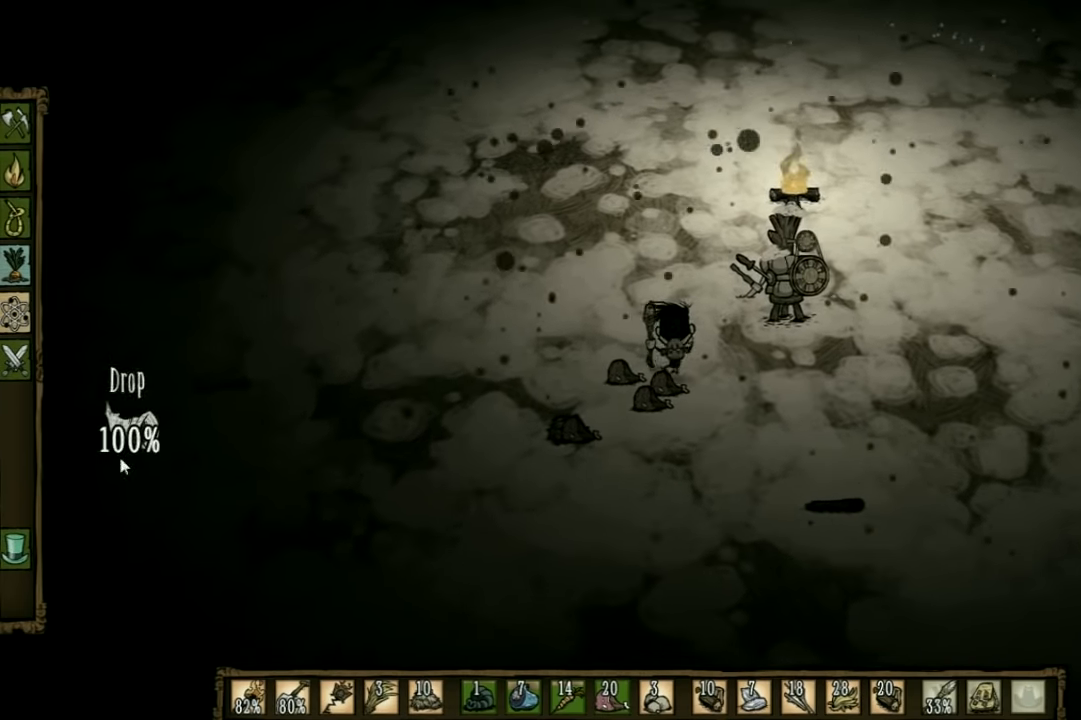
{"keys": ["d", "w"], "events": []}
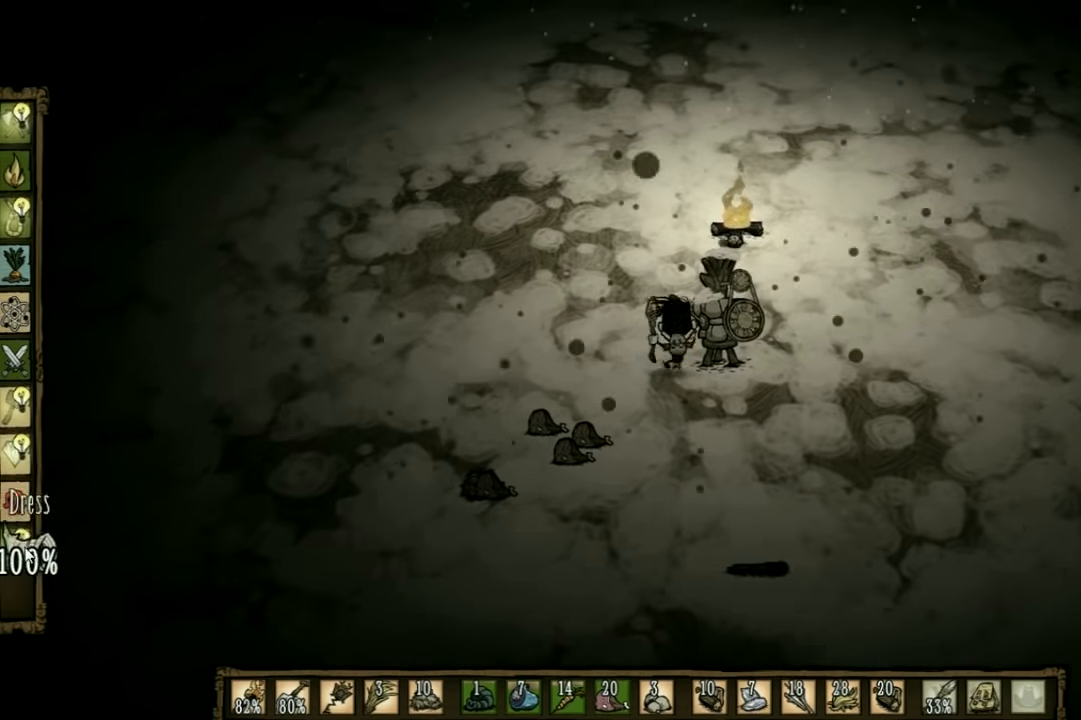
{"keys": [], "events": [[267, "d", "up"], [267, "w", "up"]]}